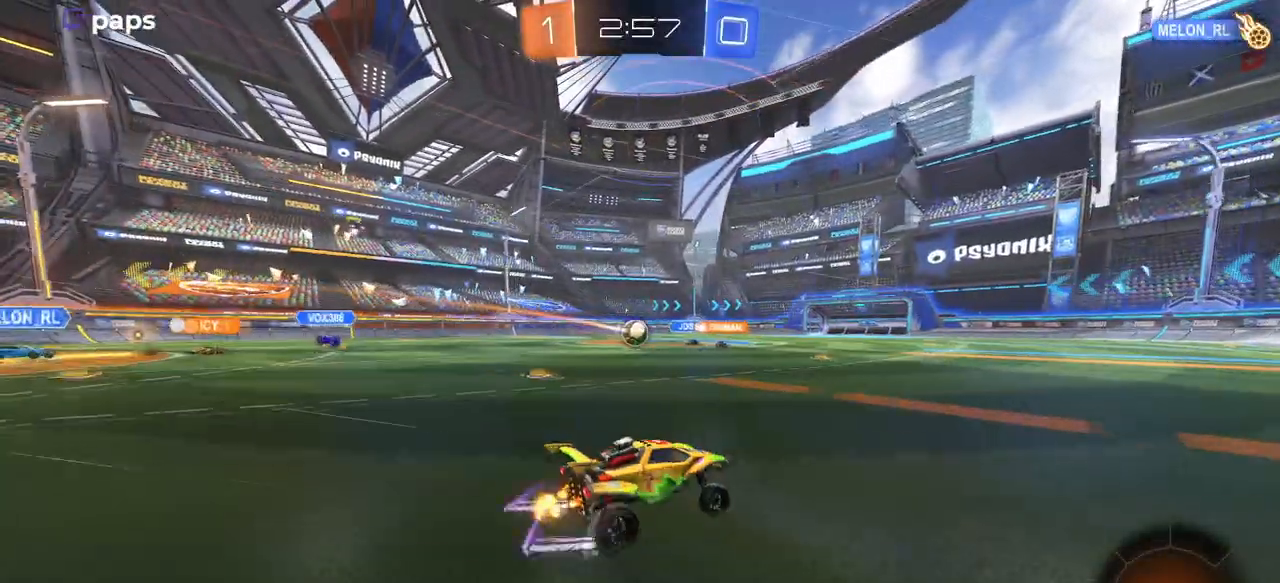
Gameplay with a controller (PlayStation layout); each line is a JSON object with the inputs held at the frame after it. "events" lists button and stick changes between this image and that frame as [ms after this image, input, new state], when the widget could be followed in between.
{"buttons": ["R2"], "left_stick": "right", "right_stick": "center", "events": [[184, "SQUARE", "down"], [334, "SQUARE", "up"]]}
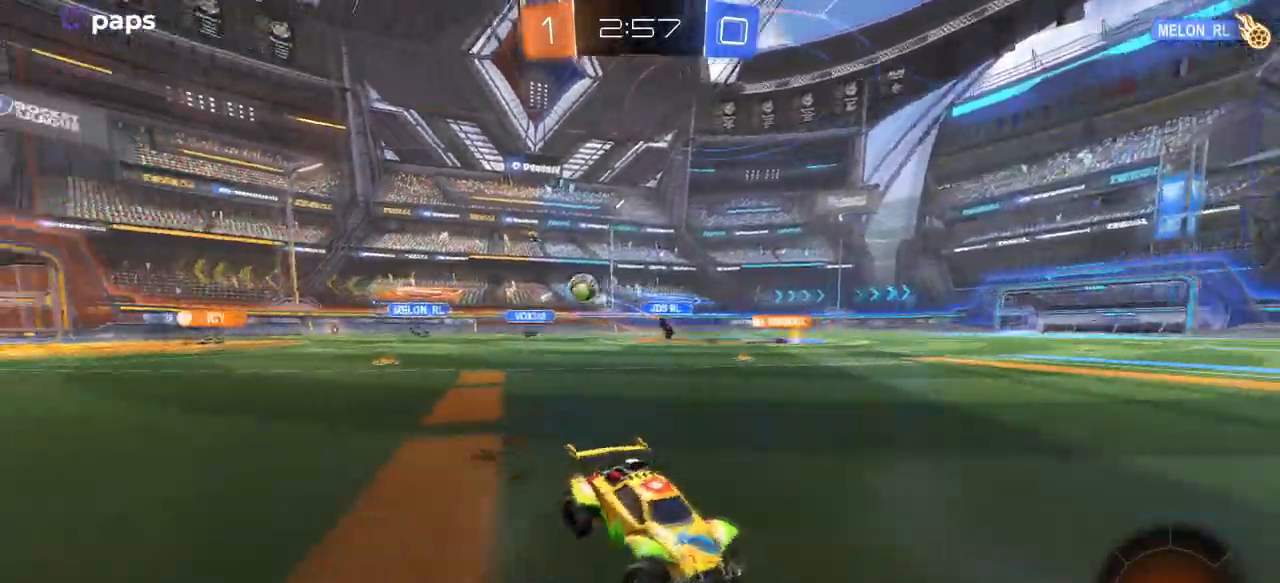
{"buttons": ["R2"], "left_stick": "right", "right_stick": "center", "events": []}
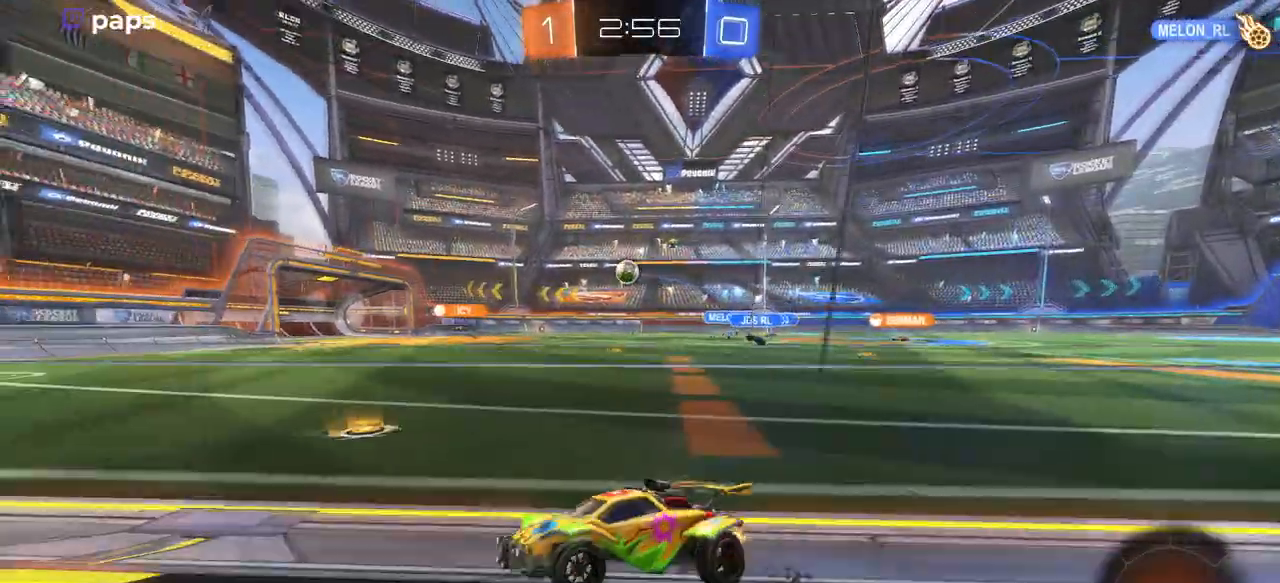
{"buttons": ["R2"], "left_stick": "center", "right_stick": "center", "events": [[384, "left_stick", "center"]]}
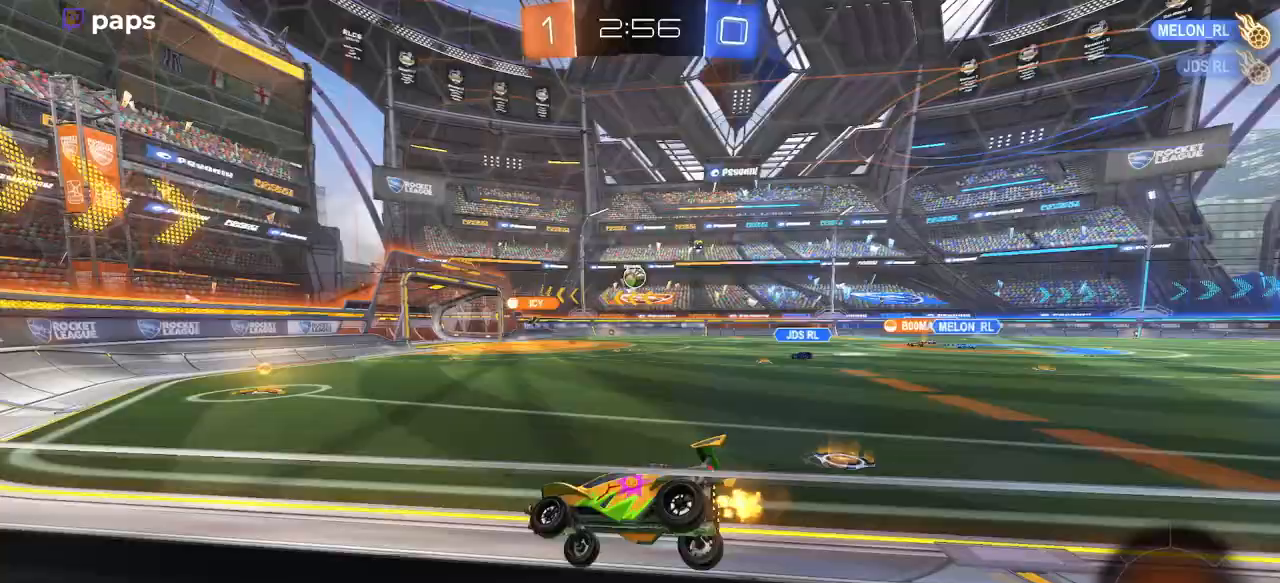
{"buttons": ["R2"], "left_stick": "center", "right_stick": "center", "events": [[133, "left_stick", "right"], [400, "left_stick", "center"]]}
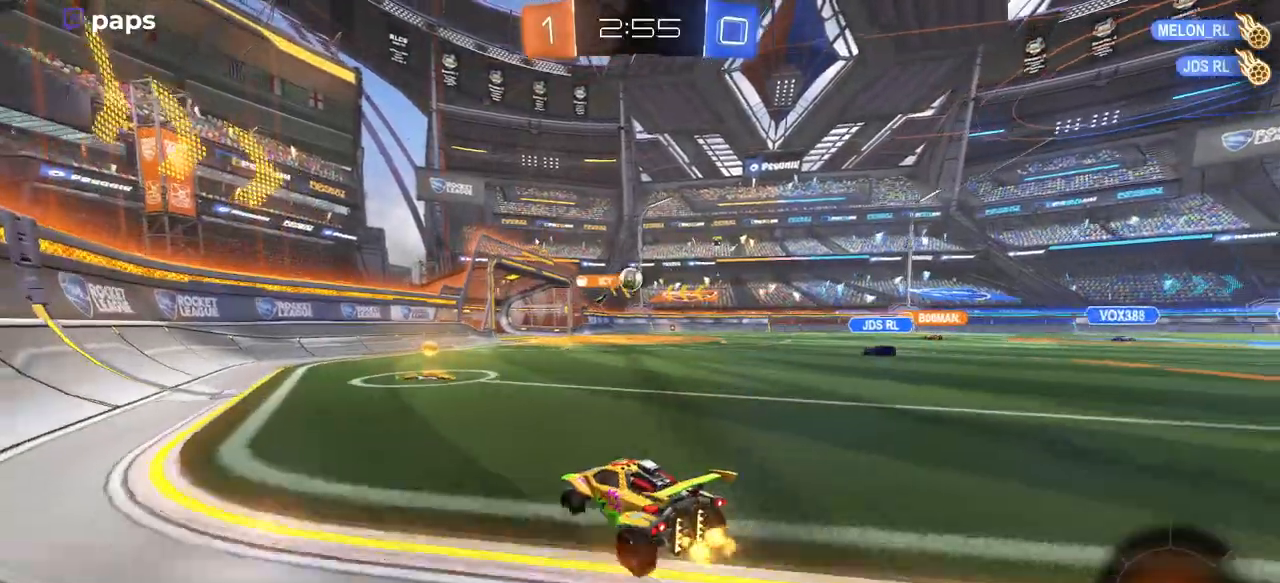
{"buttons": ["SQUARE", "R2"], "left_stick": "right", "right_stick": "center", "events": [[301, "left_stick", "right"], [334, "SQUARE", "down"]]}
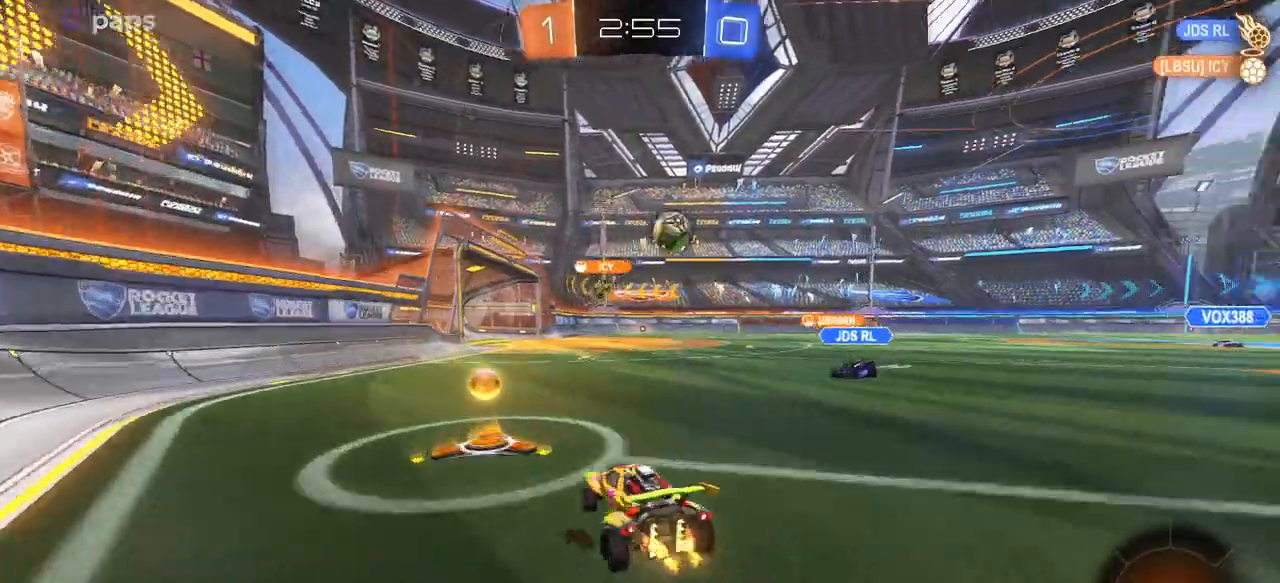
{"buttons": ["R2"], "left_stick": "right", "right_stick": "center", "events": [[50, "SQUARE", "up"]]}
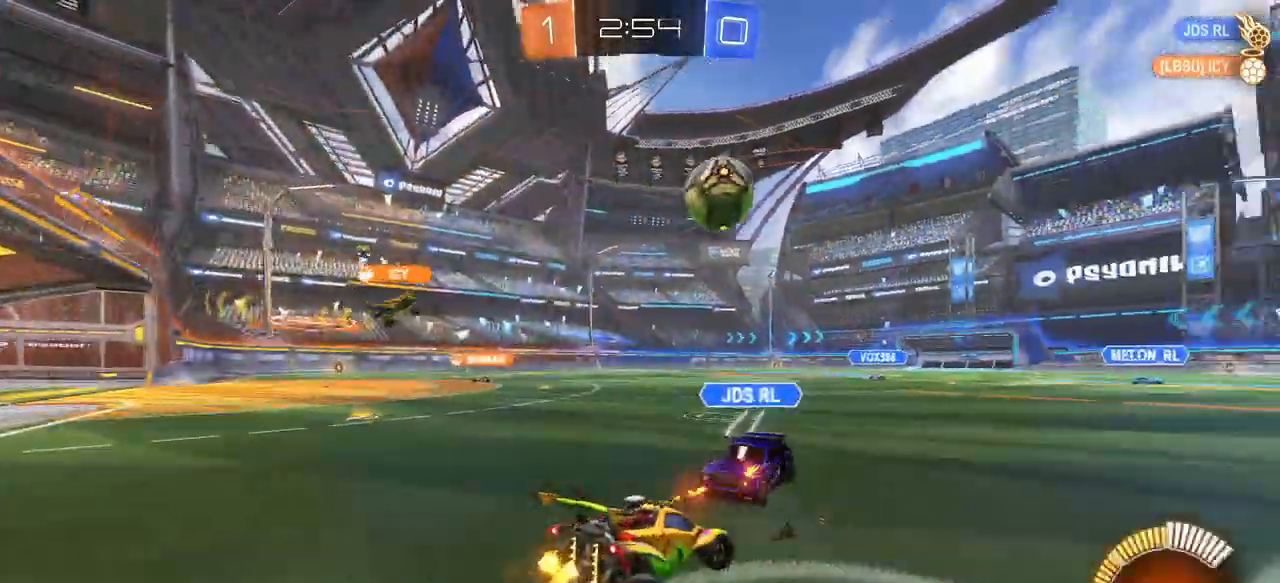
{"buttons": ["R2"], "left_stick": "left", "right_stick": "center", "events": [[251, "left_stick", "center"], [467, "left_stick", "left"]]}
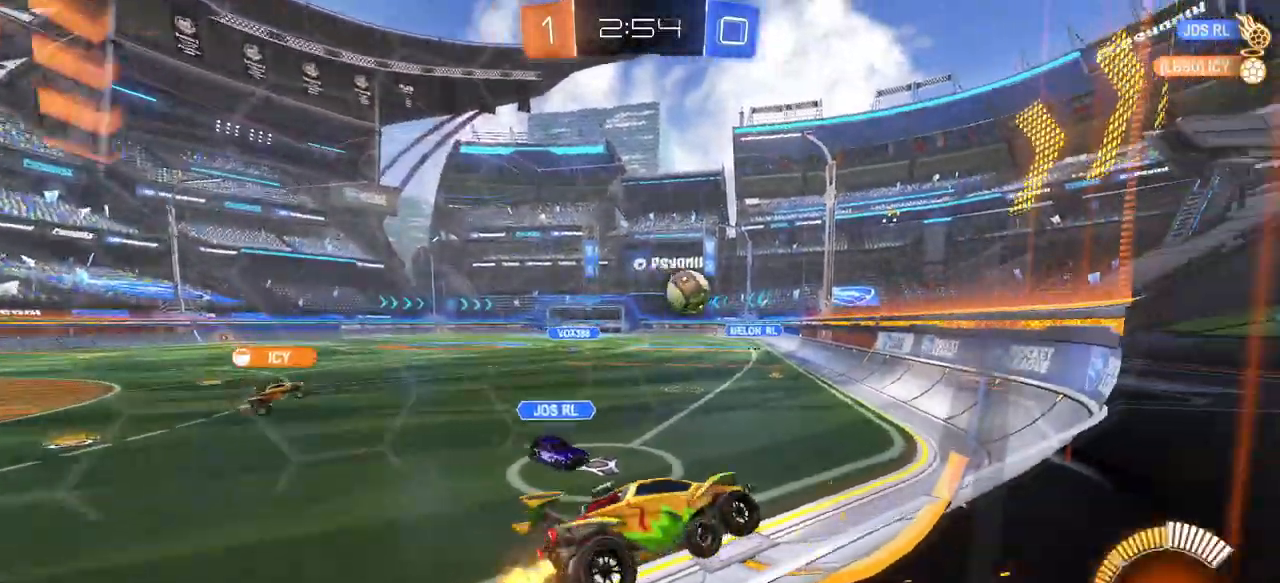
{"buttons": ["R2"], "left_stick": "left", "right_stick": "center", "events": []}
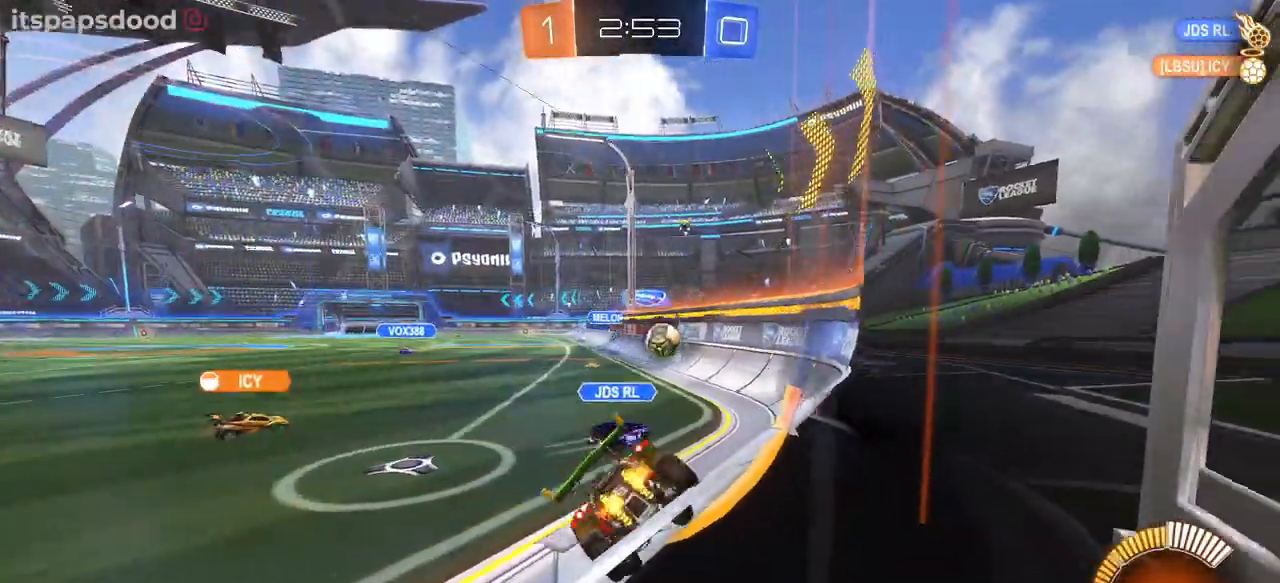
{"buttons": ["R2"], "left_stick": "left", "right_stick": "center", "events": []}
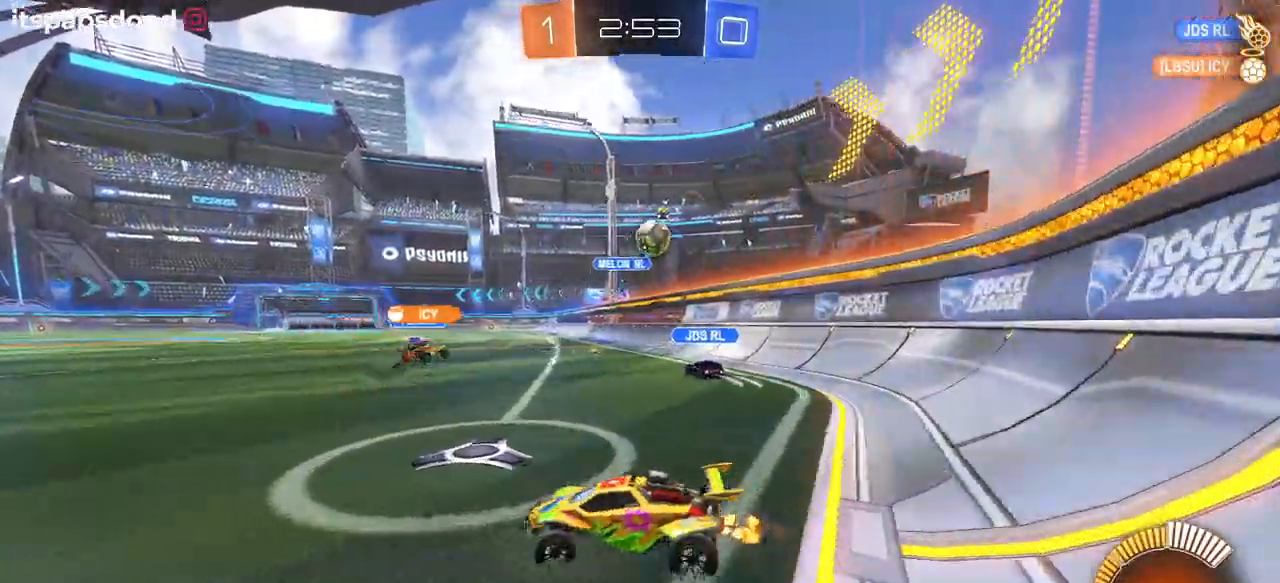
{"buttons": ["R2"], "left_stick": "left", "right_stick": "center", "events": []}
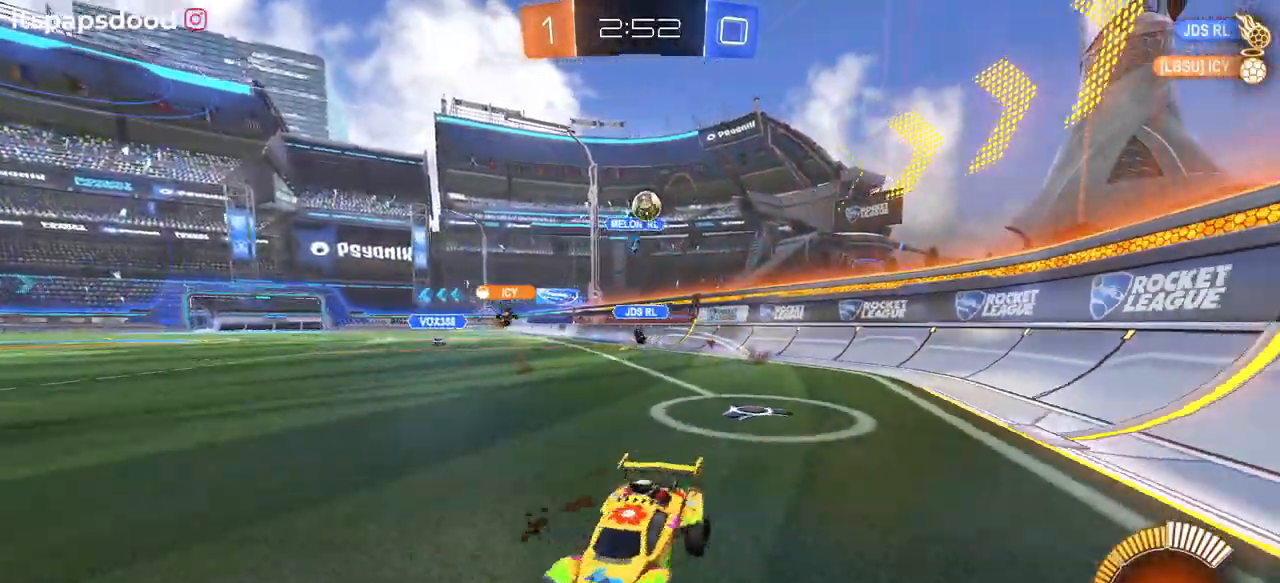
{"buttons": ["R2"], "left_stick": "right", "right_stick": "center", "events": [[184, "left_stick", "center"], [334, "left_stick", "right"]]}
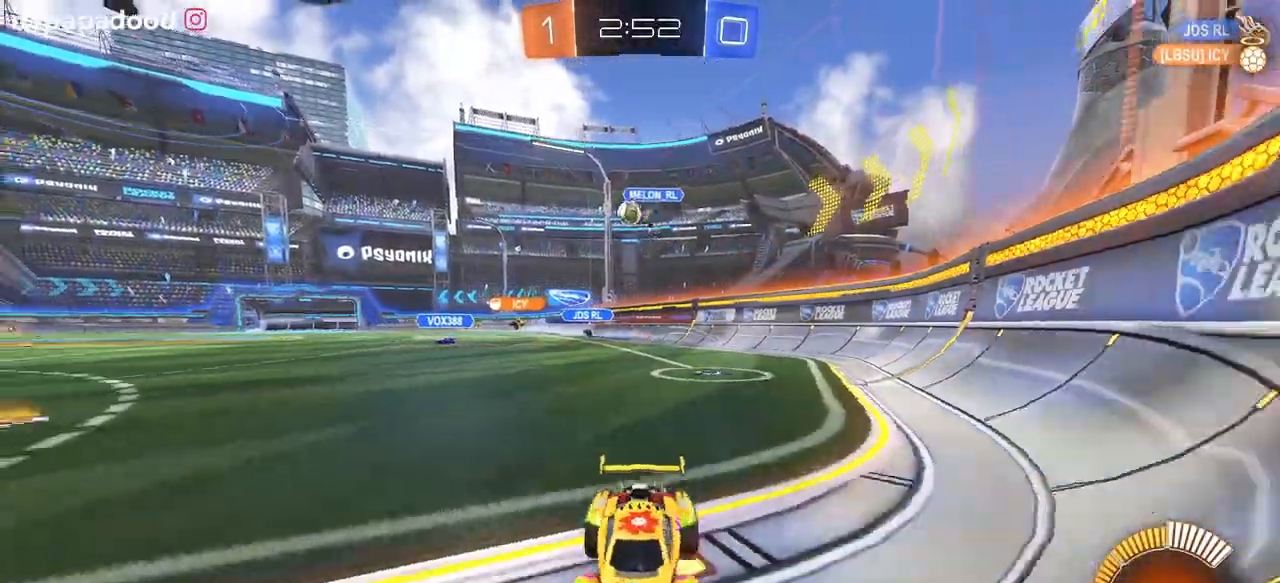
{"buttons": ["R2"], "left_stick": "right", "right_stick": "center", "events": [[200, "L2", "down"], [284, "SQUARE", "down"], [350, "L2", "up"], [401, "SQUARE", "up"]]}
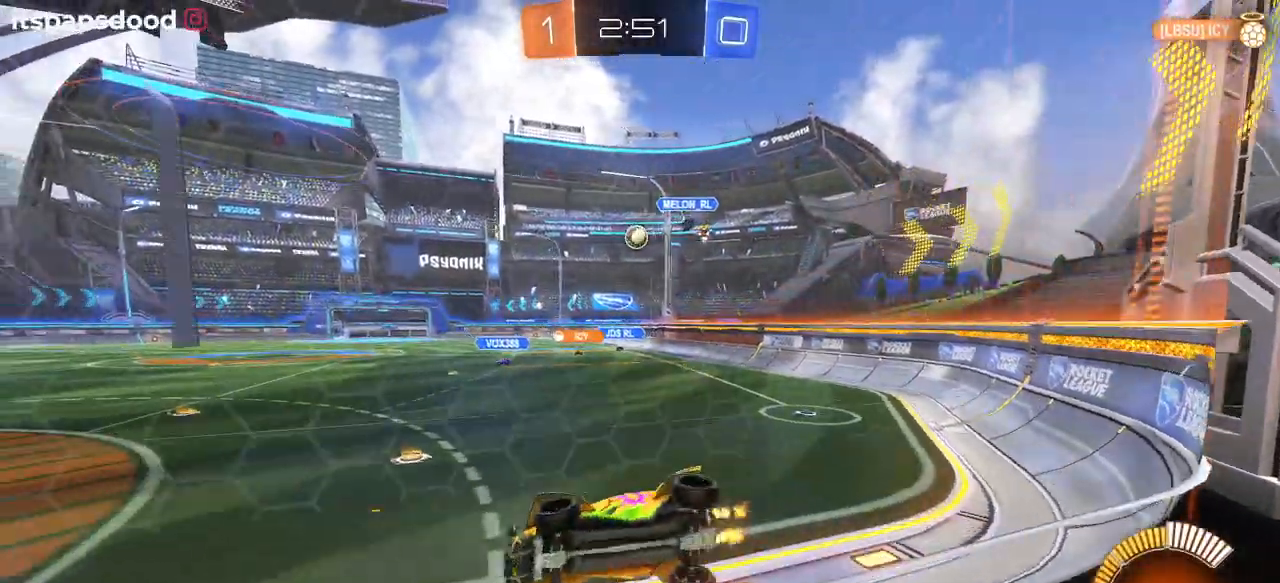
{"buttons": ["R2"], "left_stick": "center", "right_stick": "center", "events": [[166, "R2", "up"], [250, "L2", "down"], [317, "left_stick", "up-right"], [433, "R2", "down"], [450, "L2", "up"], [467, "left_stick", "center"]]}
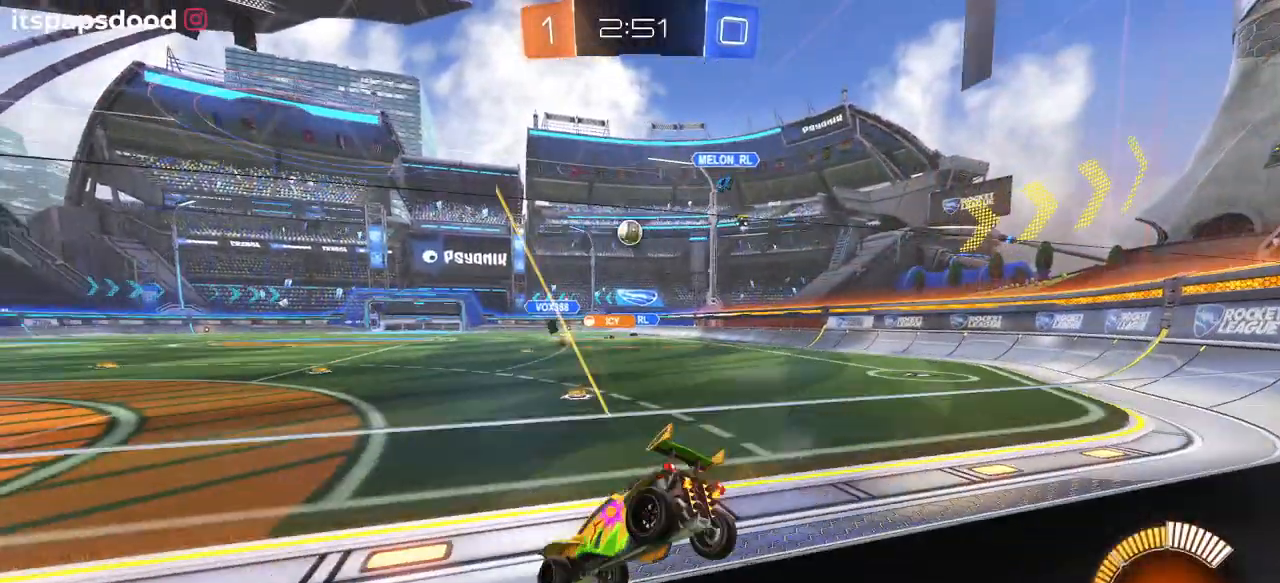
{"buttons": ["R2"], "left_stick": "left", "right_stick": "center", "events": [[67, "left_stick", "left"], [234, "left_stick", "center"], [267, "L2", "down"], [451, "L2", "up"], [484, "left_stick", "left"]]}
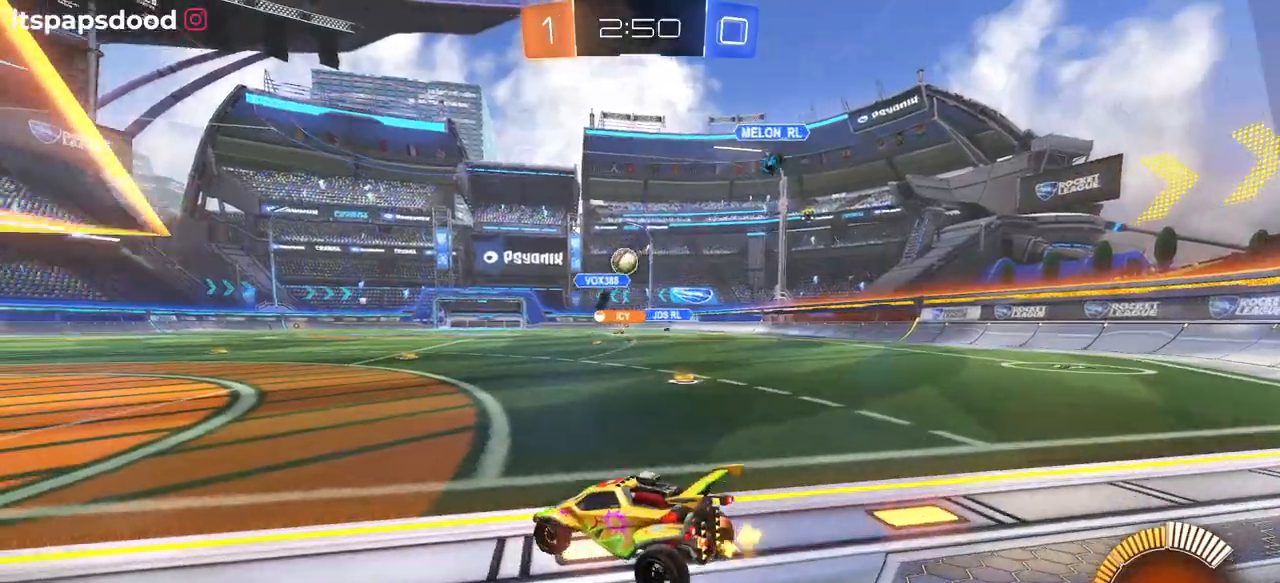
{"buttons": [], "left_stick": "down-right", "right_stick": "center", "events": [[200, "left_stick", "center"], [350, "L2", "down"], [367, "R2", "up"], [400, "left_stick", "down-right"], [483, "L2", "up"]]}
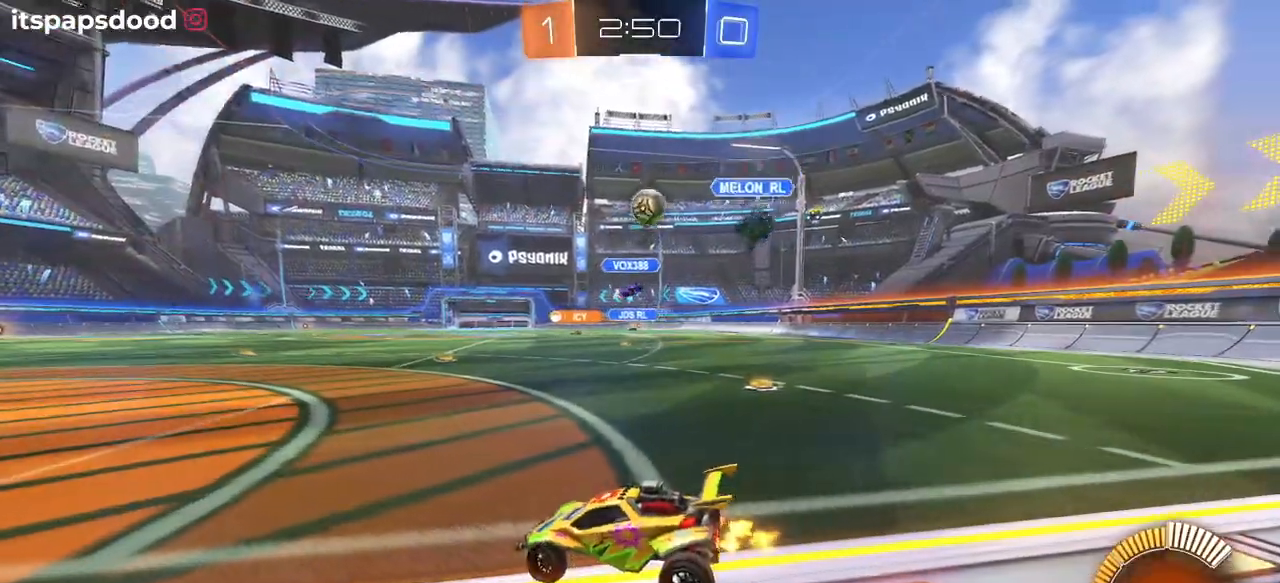
{"buttons": ["R2"], "left_stick": "down-right", "right_stick": "center", "events": [[33, "L2", "down"], [33, "R2", "down"], [50, "CROSS", "down"], [250, "CROSS", "up"], [267, "L2", "up"], [267, "left_stick", "center"], [284, "CROSS", "down"], [334, "left_stick", "down-right"], [484, "CROSS", "up"]]}
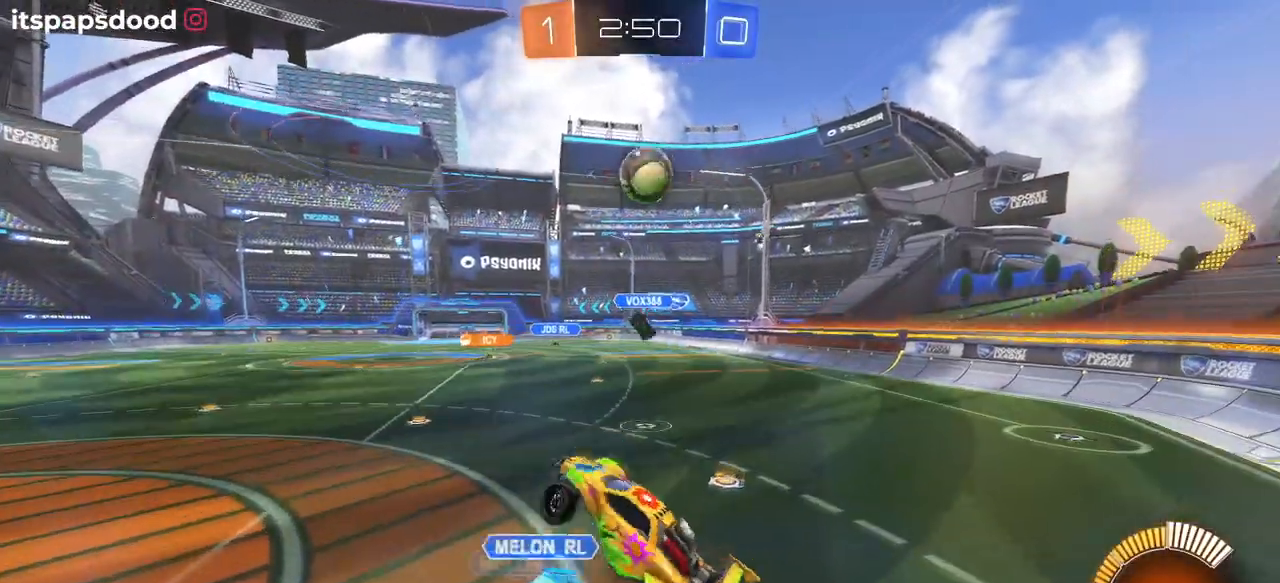
{"buttons": ["L1", "R1", "R2"], "left_stick": "left", "right_stick": "center", "events": [[16, "L1", "down"], [133, "R1", "down"], [200, "left_stick", "up-right"], [367, "left_stick", "up-left"], [417, "left_stick", "left"]]}
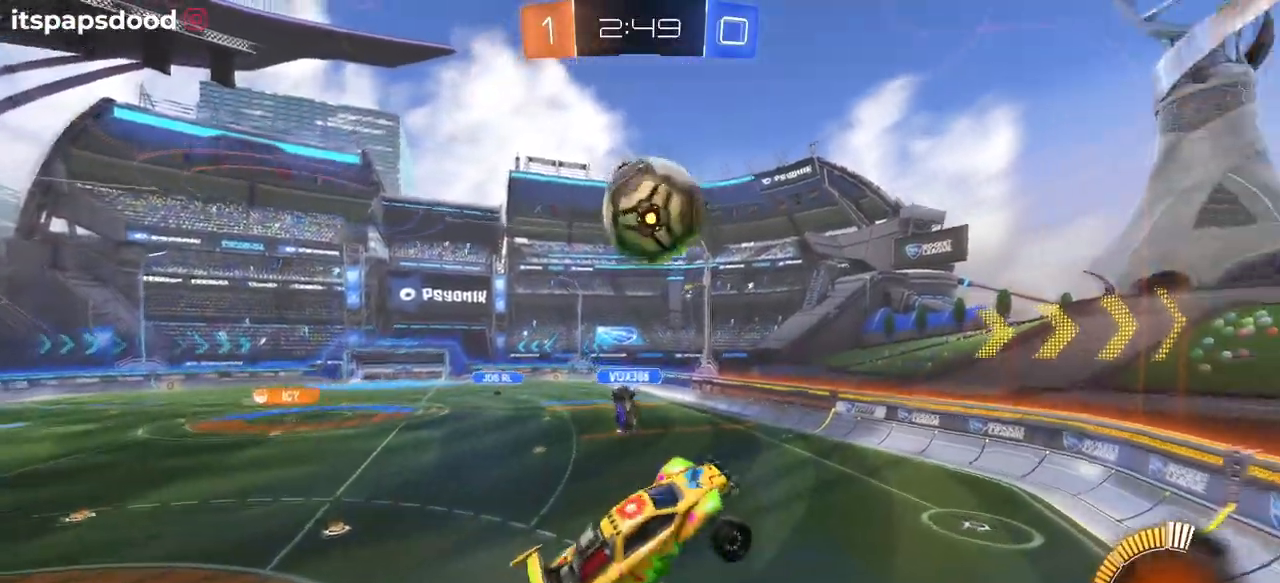
{"buttons": ["R1", "R2"], "left_stick": "right", "right_stick": "center", "events": [[434, "L1", "up"], [434, "left_stick", "center"], [501, "left_stick", "right"]]}
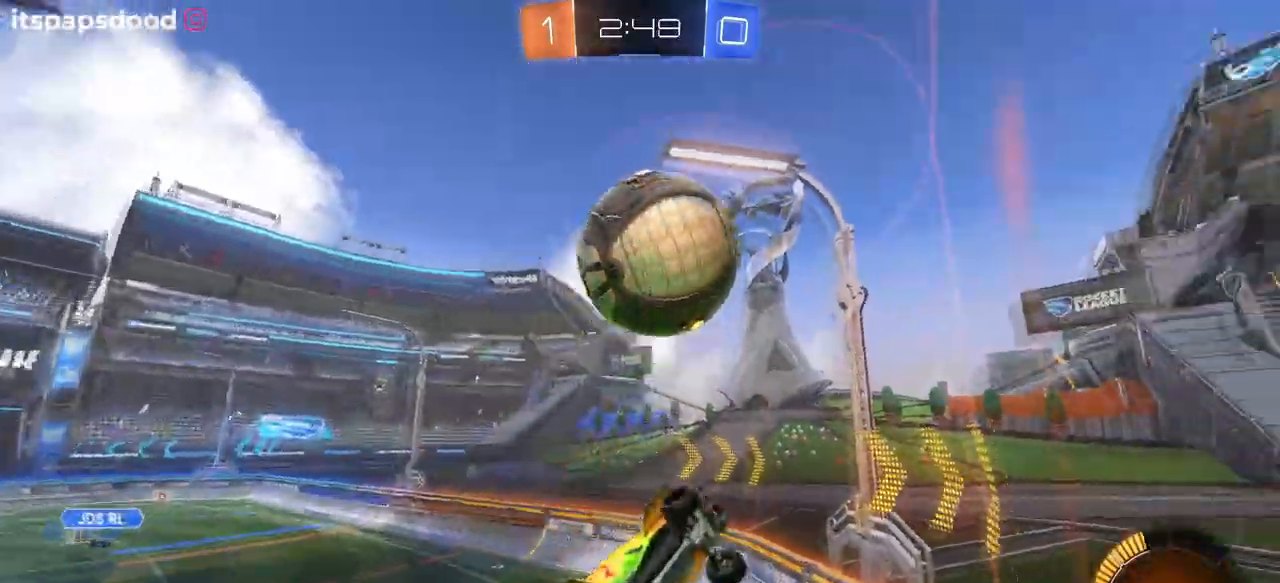
{"buttons": ["R2"], "left_stick": "down-left", "right_stick": "center", "events": [[66, "SQUARE", "down"], [233, "left_stick", "center"], [367, "left_stick", "down-left"], [400, "SQUARE", "up"], [467, "R1", "up"]]}
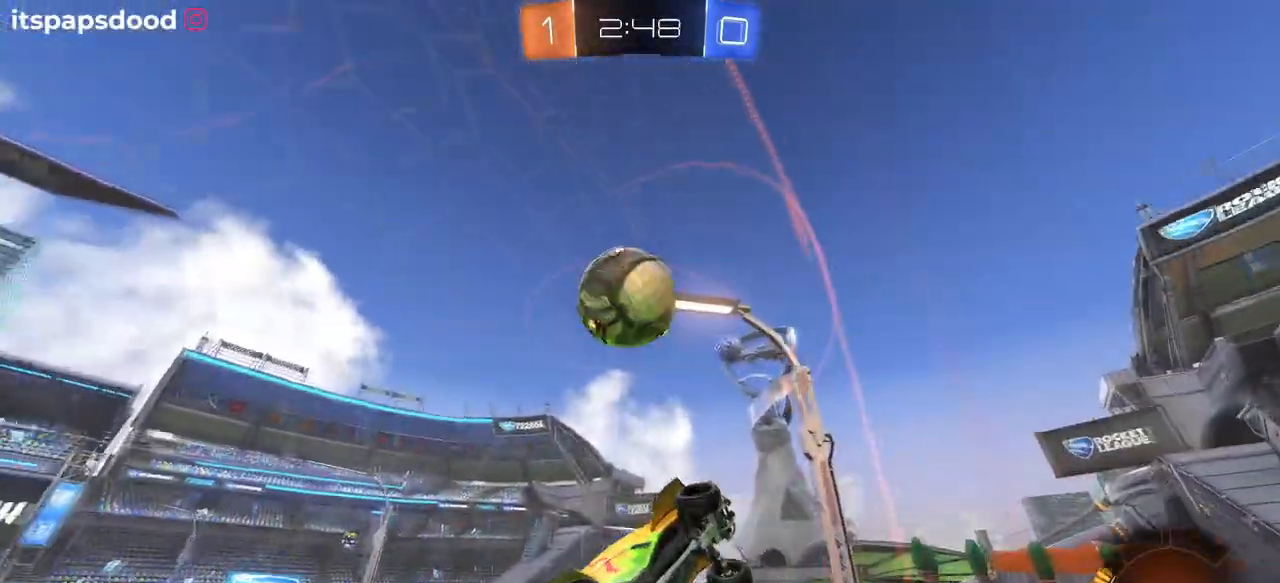
{"buttons": ["R2"], "left_stick": "center", "right_stick": "center", "events": [[17, "left_stick", "left"], [217, "left_stick", "center"]]}
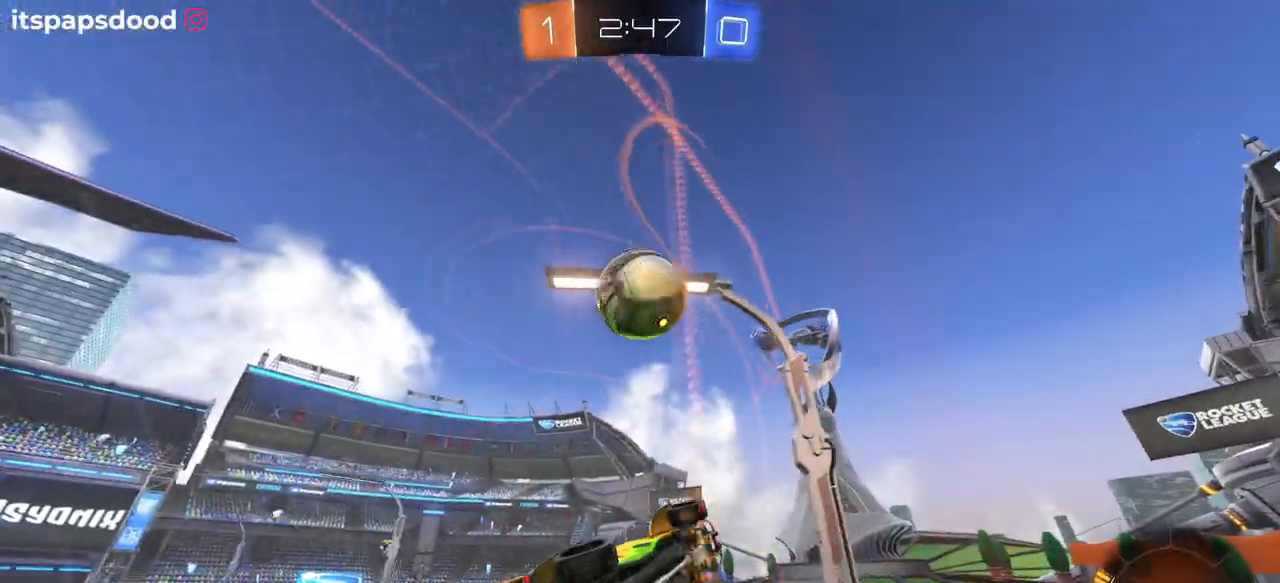
{"buttons": ["R2"], "left_stick": "left", "right_stick": "center", "events": [[100, "left_stick", "left"], [183, "left_stick", "center"], [450, "left_stick", "left"]]}
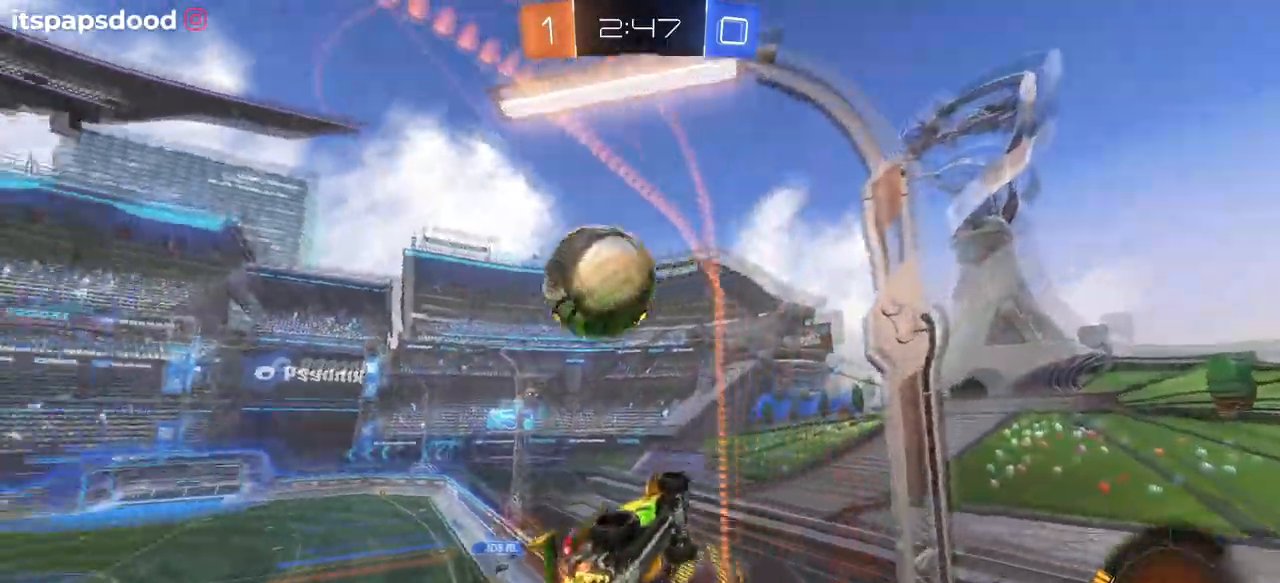
{"buttons": ["R2"], "left_stick": "center", "right_stick": "center", "events": [[317, "R2", "up"], [401, "L2", "down"], [417, "R2", "down"], [434, "left_stick", "center"], [484, "L2", "up"]]}
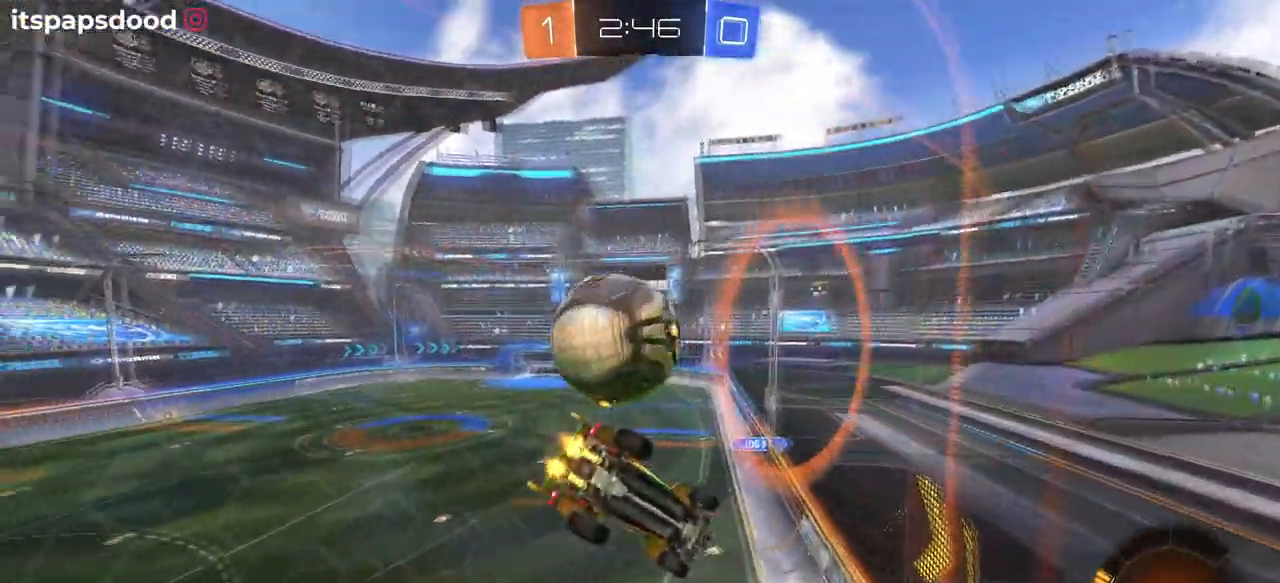
{"buttons": ["CROSS", "R2"], "left_stick": "center", "right_stick": "center", "events": [[233, "L2", "down"], [233, "R2", "up"], [300, "R2", "down"], [317, "left_stick", "down-right"], [333, "CROSS", "down"], [417, "L2", "up"], [467, "left_stick", "center"]]}
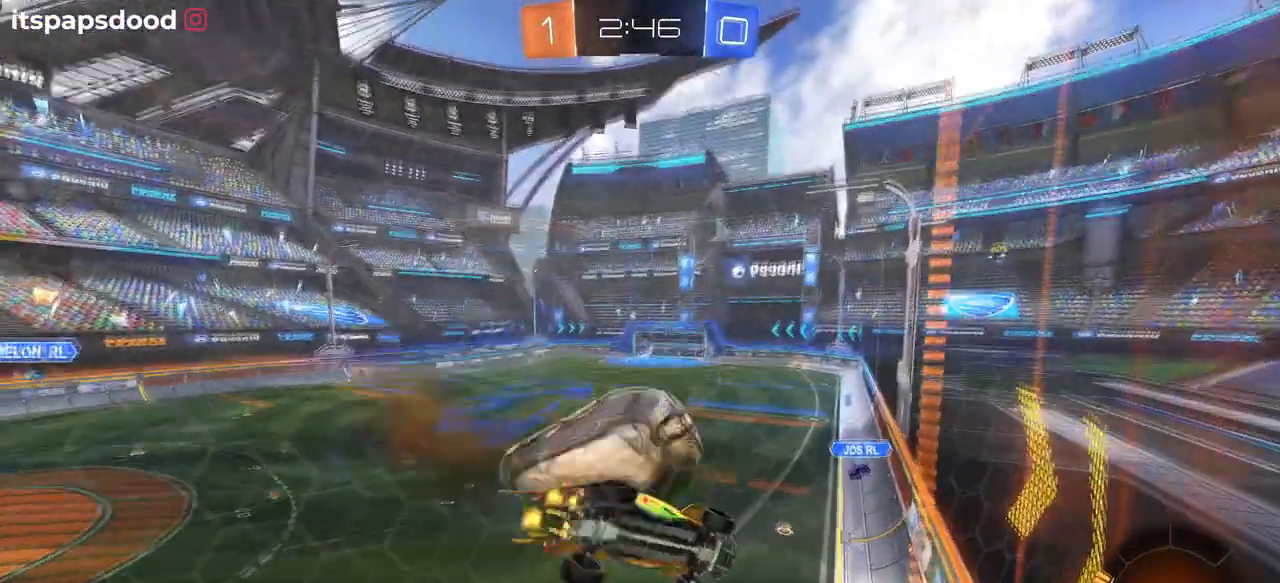
{"buttons": ["R1", "R2"], "left_stick": "down", "right_stick": "center", "events": [[50, "CROSS", "up"], [50, "left_stick", "left"], [467, "left_stick", "down"], [484, "R1", "down"]]}
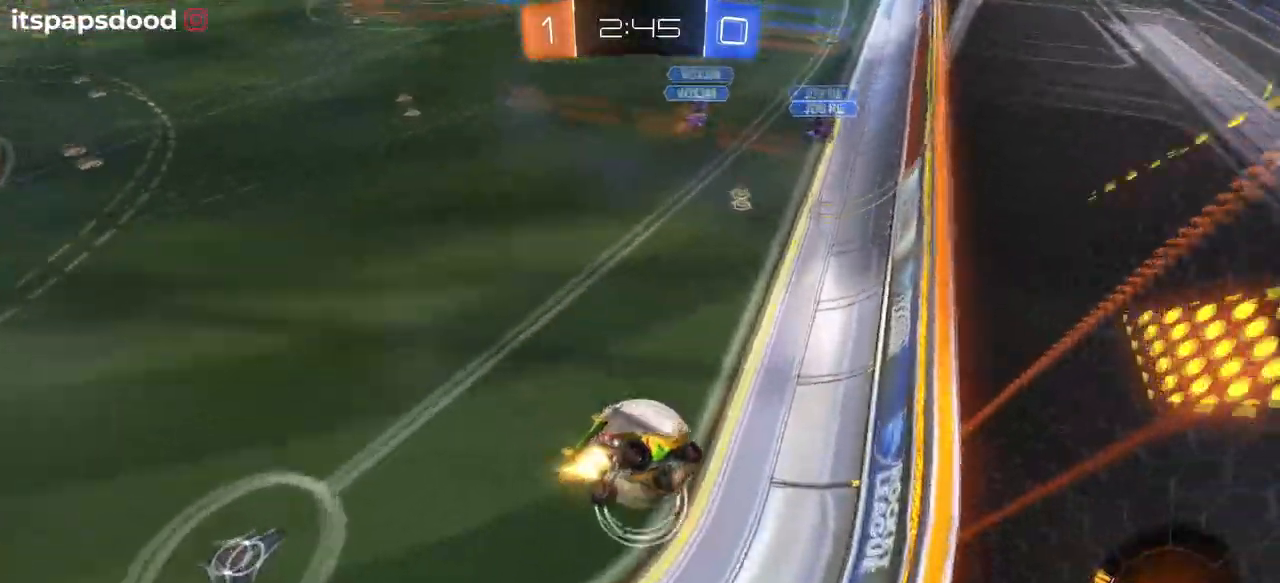
{"buttons": ["R2"], "left_stick": "center", "right_stick": "center", "events": [[100, "left_stick", "center"], [133, "R2", "up"], [150, "left_stick", "up-left"], [183, "CROSS", "down"], [200, "R2", "down"], [250, "left_stick", "down-left"], [333, "R2", "up"], [350, "CROSS", "up"], [383, "R1", "up"], [400, "START", "down"], [400, "left_stick", "center"], [450, "START", "up"], [483, "R2", "down"]]}
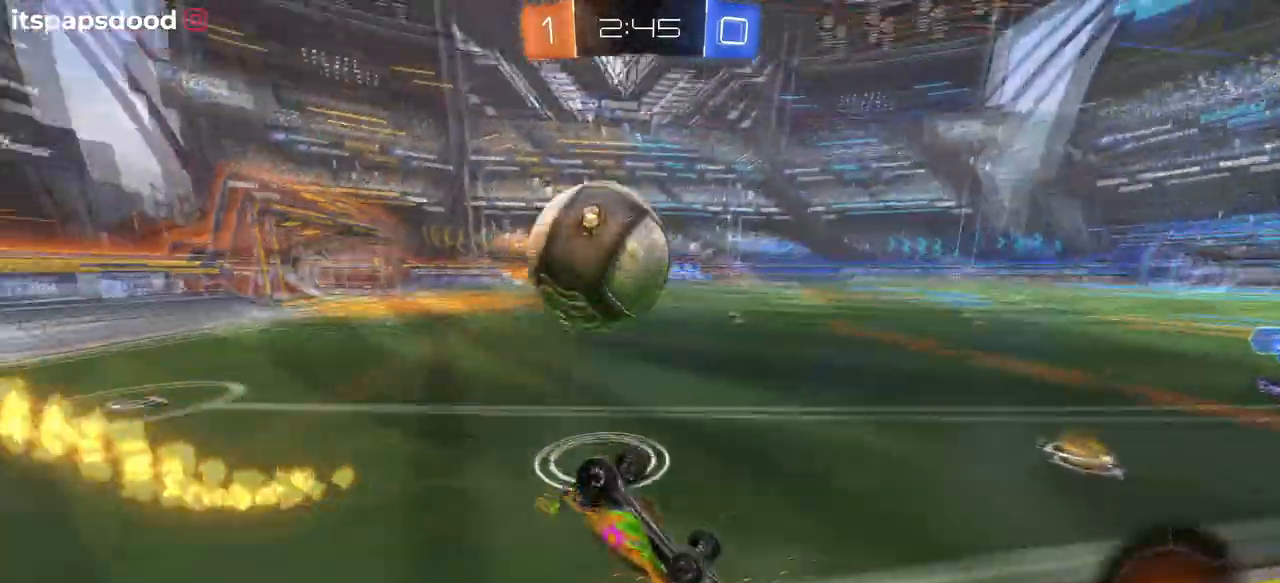
{"buttons": ["R2"], "left_stick": "down", "right_stick": "center", "events": [[67, "left_stick", "down-left"], [150, "SQUARE", "down"], [367, "left_stick", "down"], [401, "SQUARE", "up"]]}
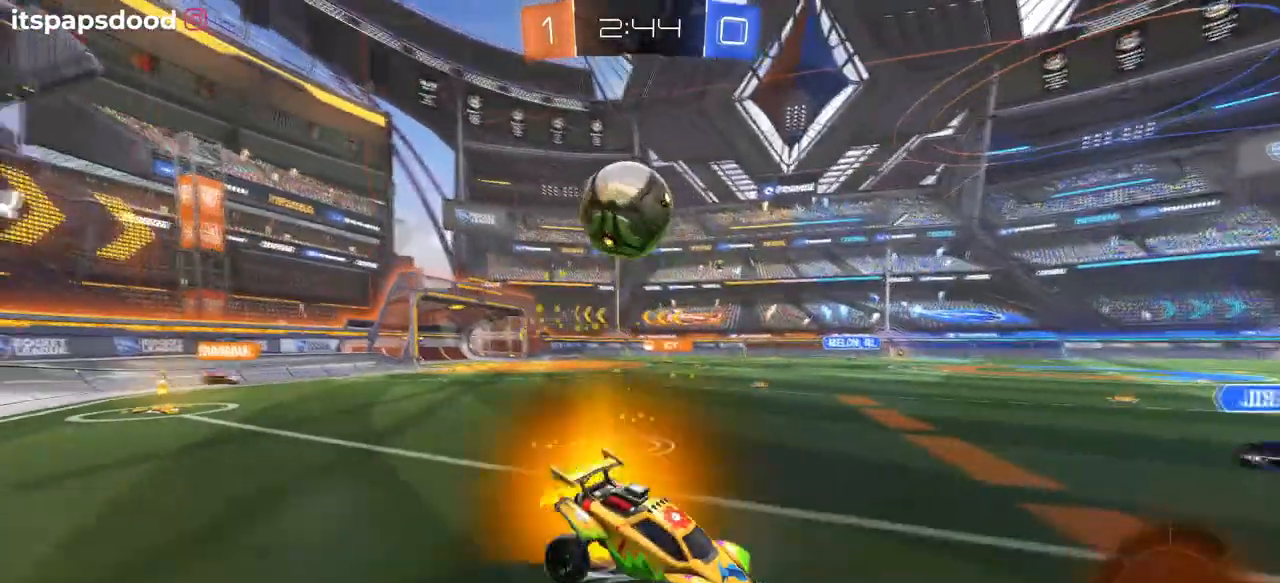
{"buttons": ["R2"], "left_stick": "left", "right_stick": "center", "events": [[250, "left_stick", "center"], [333, "left_stick", "left"]]}
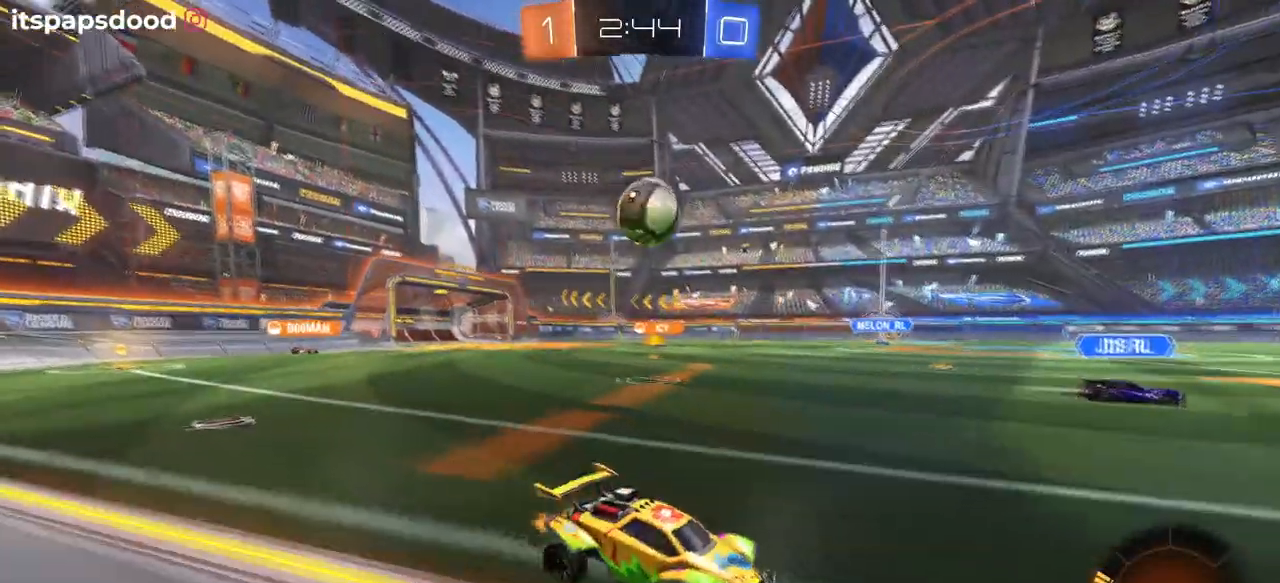
{"buttons": ["R2"], "left_stick": "down-right", "right_stick": "center", "events": [[350, "left_stick", "center"], [401, "left_stick", "down-right"]]}